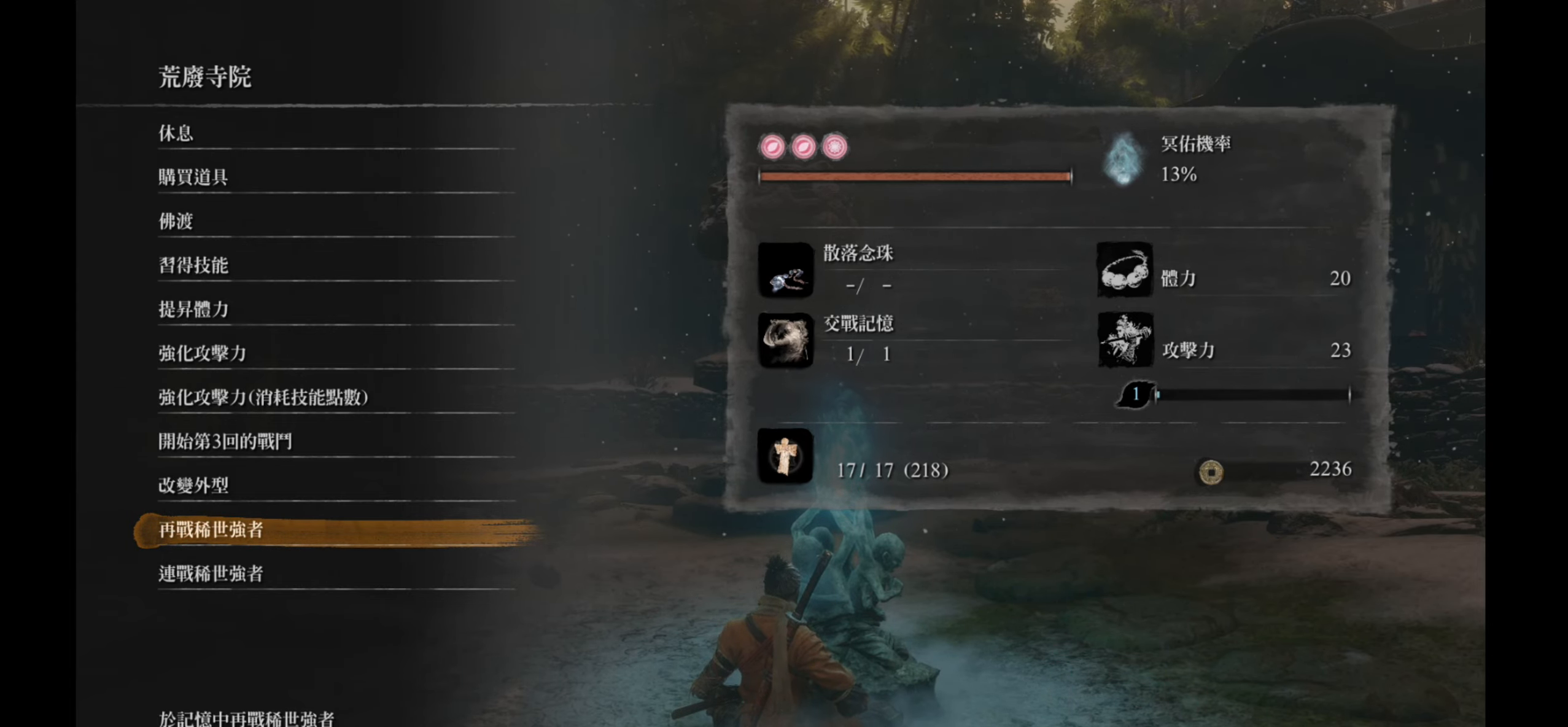
Gameplay with a controller (Xbox layout); each line is a JSON object with the inputs held at the frame after it. "events" lists button and stick changes between this image and that frame as [ms after this image, input, new state], when the widget could be followed in between.
{"buttons": [], "left_stick": "center", "right_stick": "center", "events": [[133, "A", "down"], [233, "A", "up"]]}
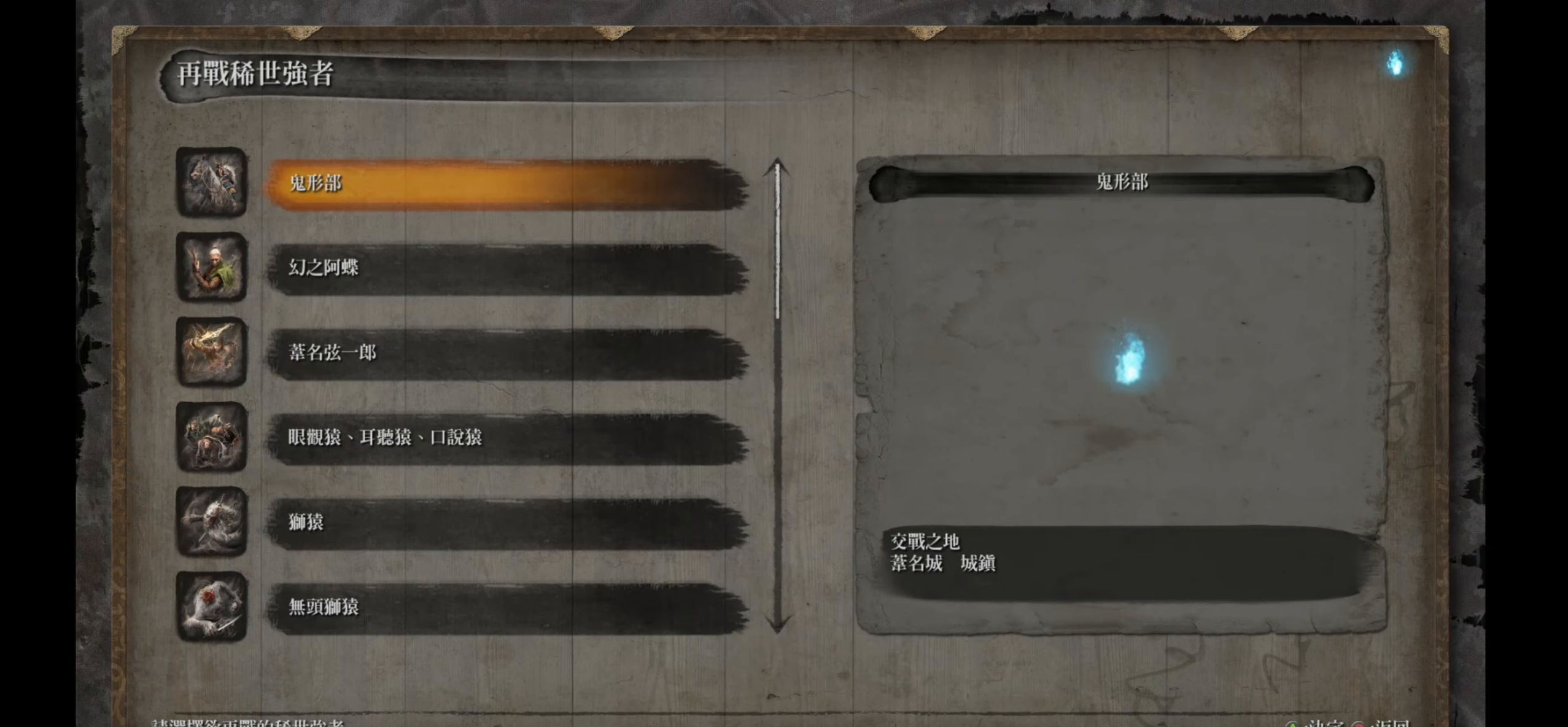
{"buttons": [], "left_stick": "center", "right_stick": "center", "events": [[250, "DPAD_UP", "down"], [267, "DPAD_UP", "up"]]}
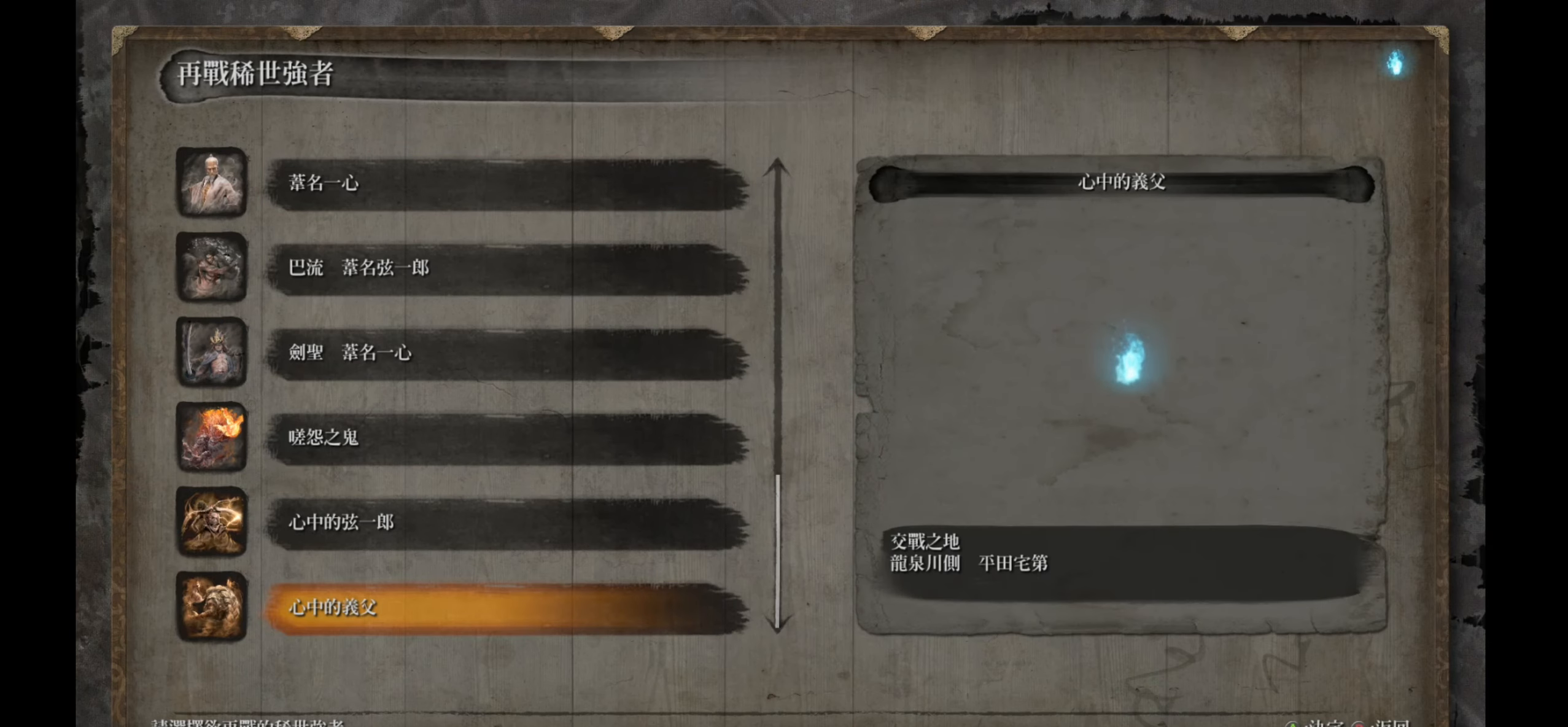
{"buttons": [], "left_stick": "center", "right_stick": "center", "events": []}
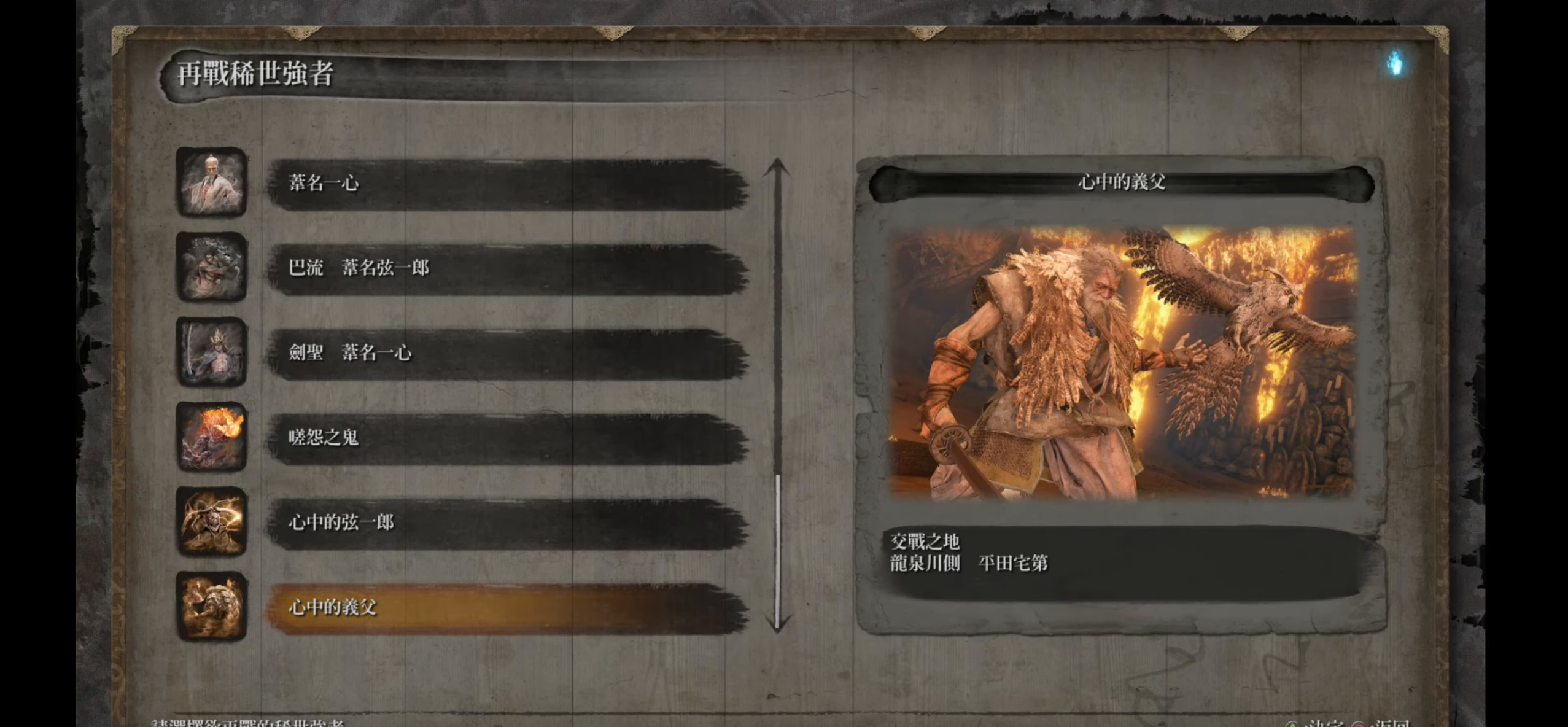
{"buttons": [], "left_stick": "center", "right_stick": "center", "events": [[83, "A", "down"], [233, "A", "up"]]}
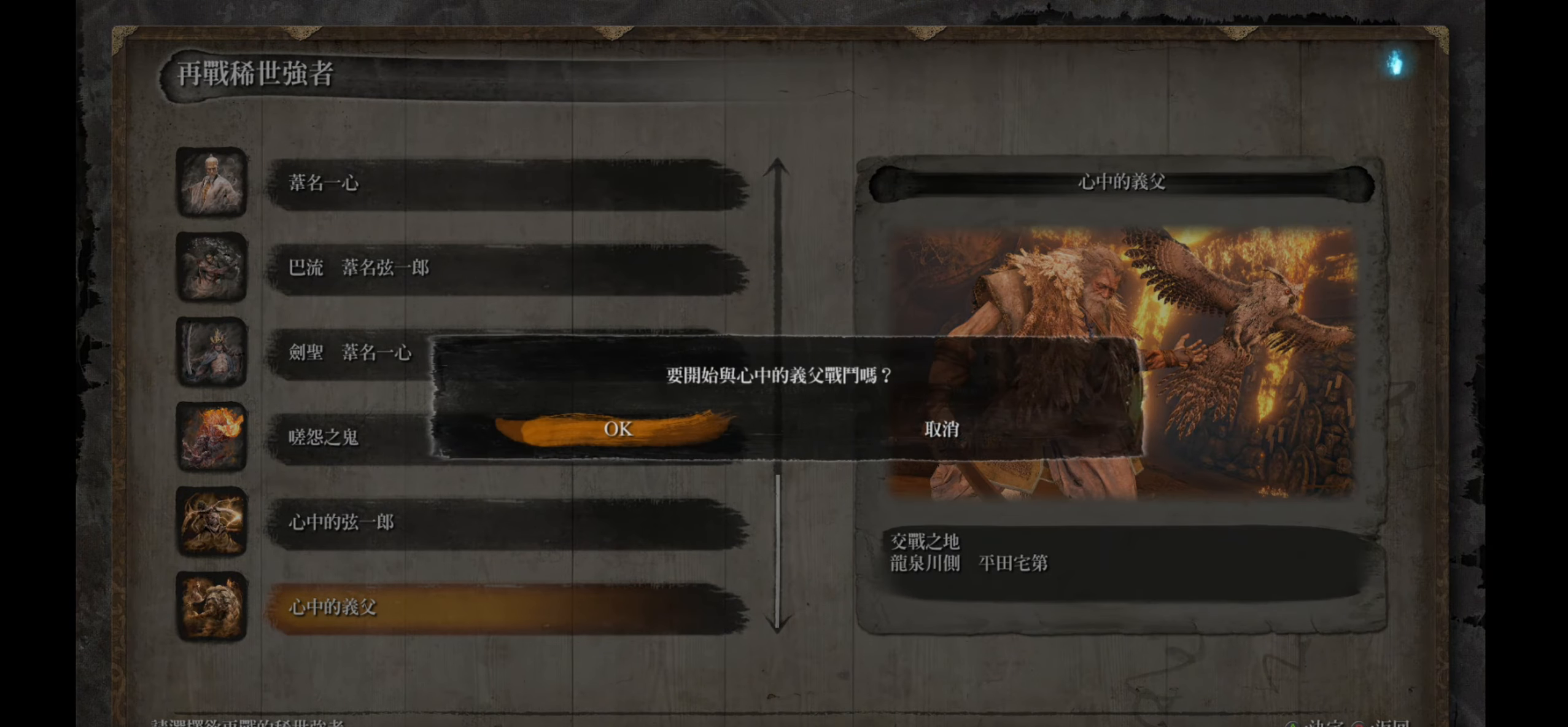
{"buttons": [], "left_stick": "center", "right_stick": "center", "events": [[183, "A", "down"], [350, "A", "up"]]}